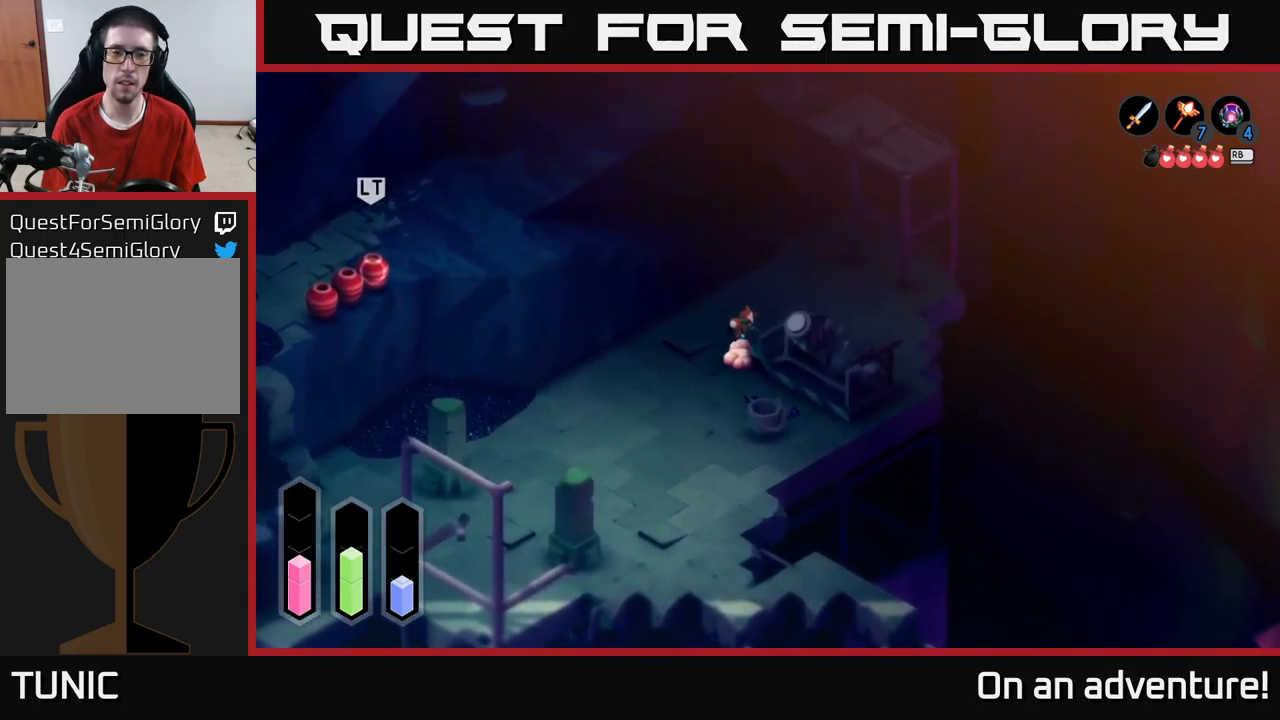
Gameplay with a controller (Xbox layout); each line is a JSON object with the inputs held at the frame after it. "events" lists button and stick changes between this image and that frame as [ms after this image, input, new state], when the widget could be followed in between.
{"buttons": ["A"], "left_stick": "up-right", "right_stick": "center", "events": [[167, "left_stick", "up-right"]]}
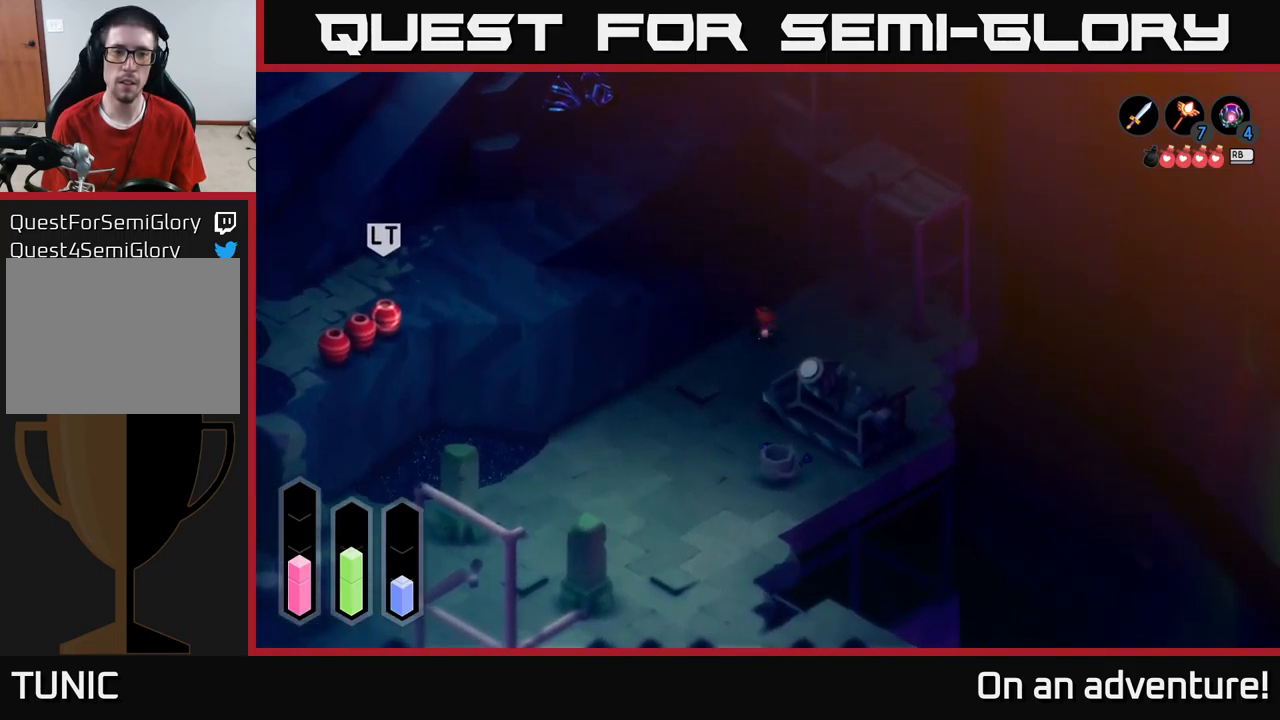
{"buttons": ["A"], "left_stick": "up-right", "right_stick": "center", "events": []}
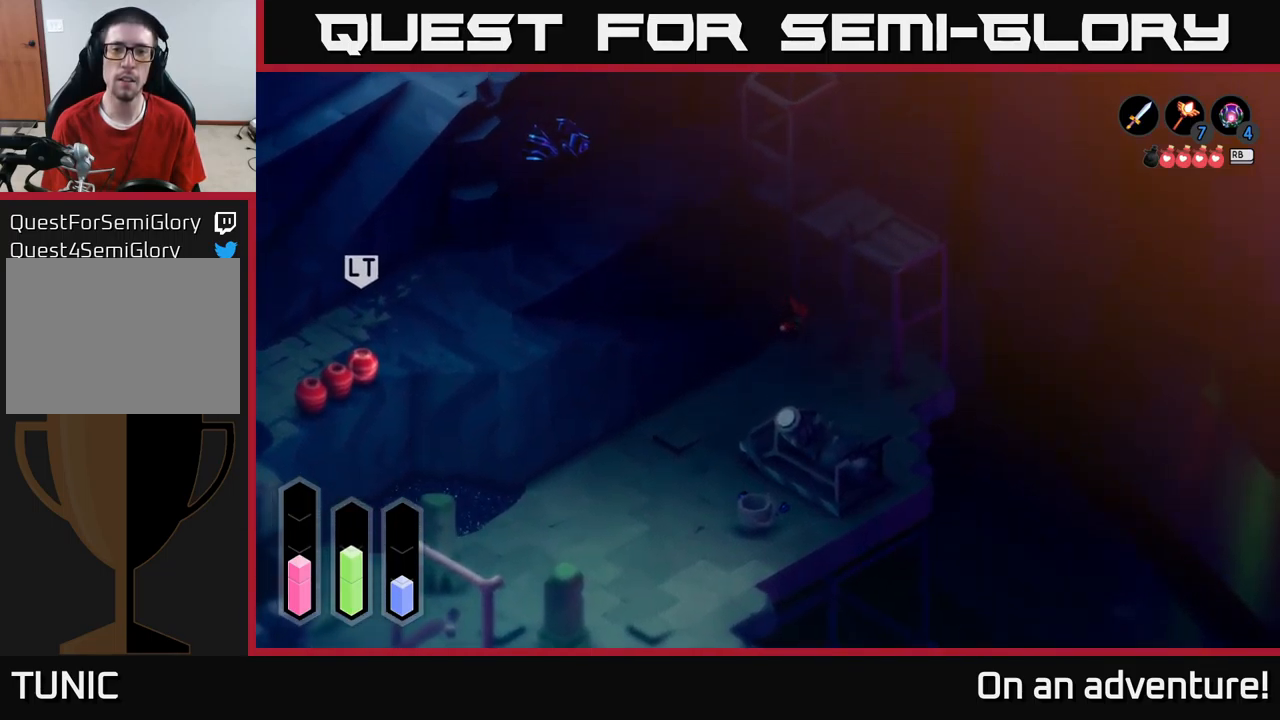
{"buttons": ["A"], "left_stick": "right", "right_stick": "center", "events": [[67, "left_stick", "right"], [217, "left_stick", "up-right"], [450, "left_stick", "right"]]}
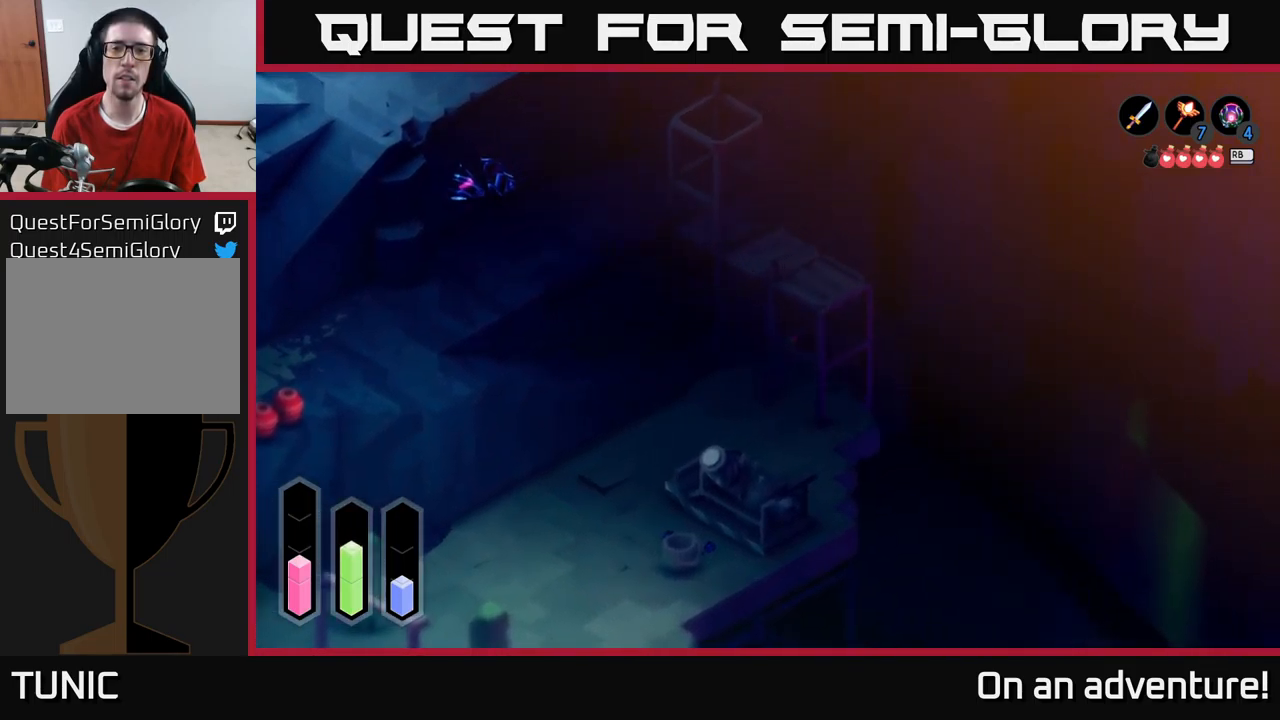
{"buttons": ["A"], "left_stick": "down-right", "right_stick": "center", "events": [[34, "left_stick", "down-right"], [267, "left_stick", "down"], [450, "left_stick", "down-right"]]}
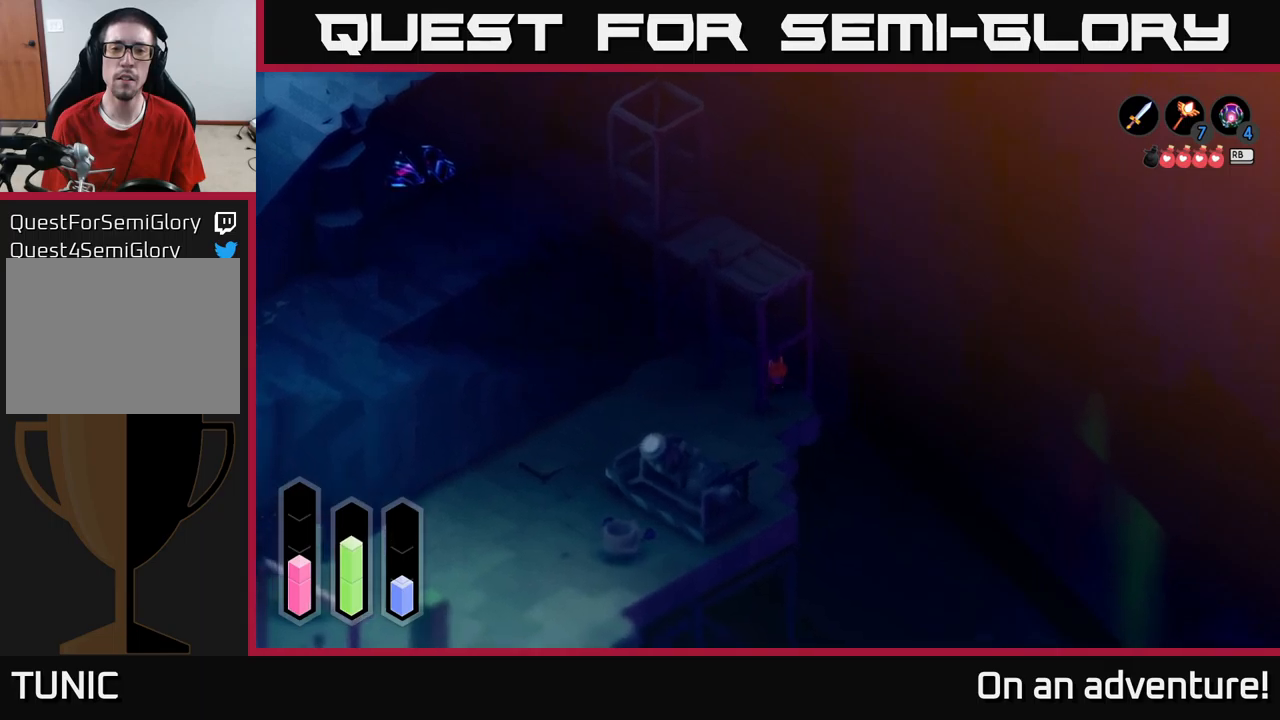
{"buttons": ["A"], "left_stick": "up-left", "right_stick": "center", "events": [[150, "left_stick", "down-left"], [300, "left_stick", "up-left"]]}
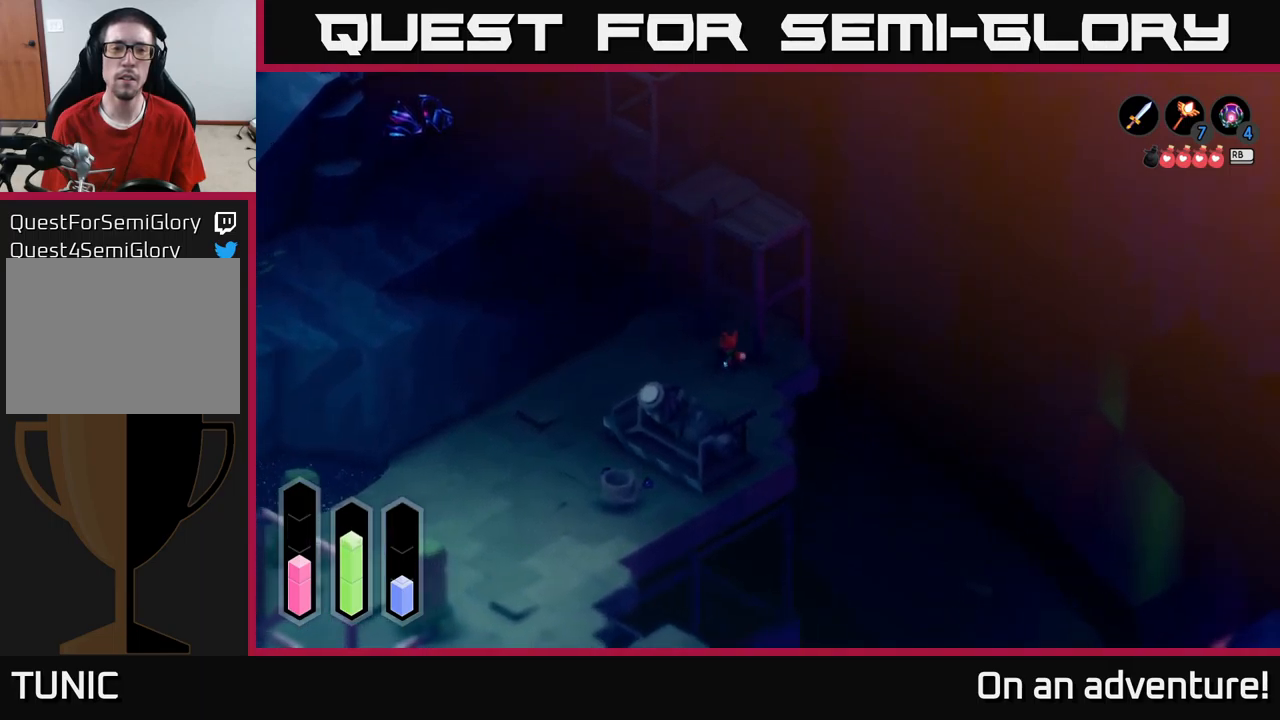
{"buttons": ["A"], "left_stick": "up-left", "right_stick": "center", "events": []}
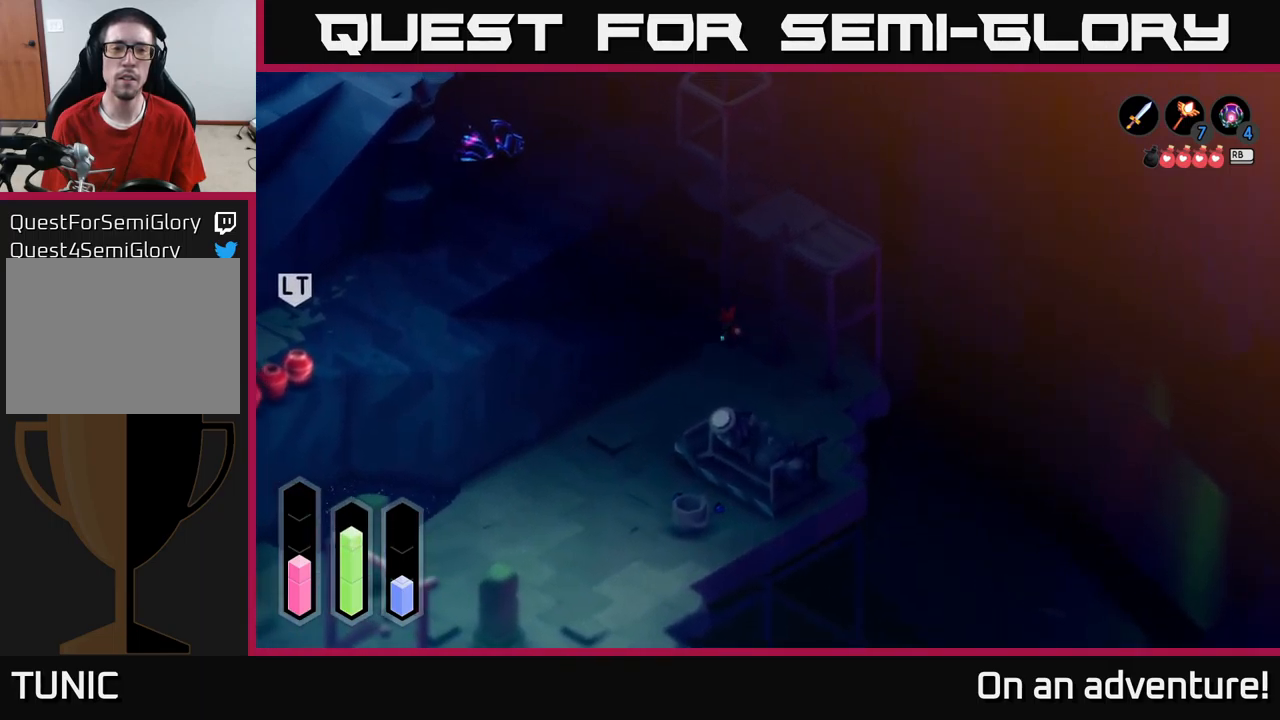
{"buttons": ["A"], "left_stick": "left", "right_stick": "center", "events": [[33, "left_stick", "up"], [466, "left_stick", "left"]]}
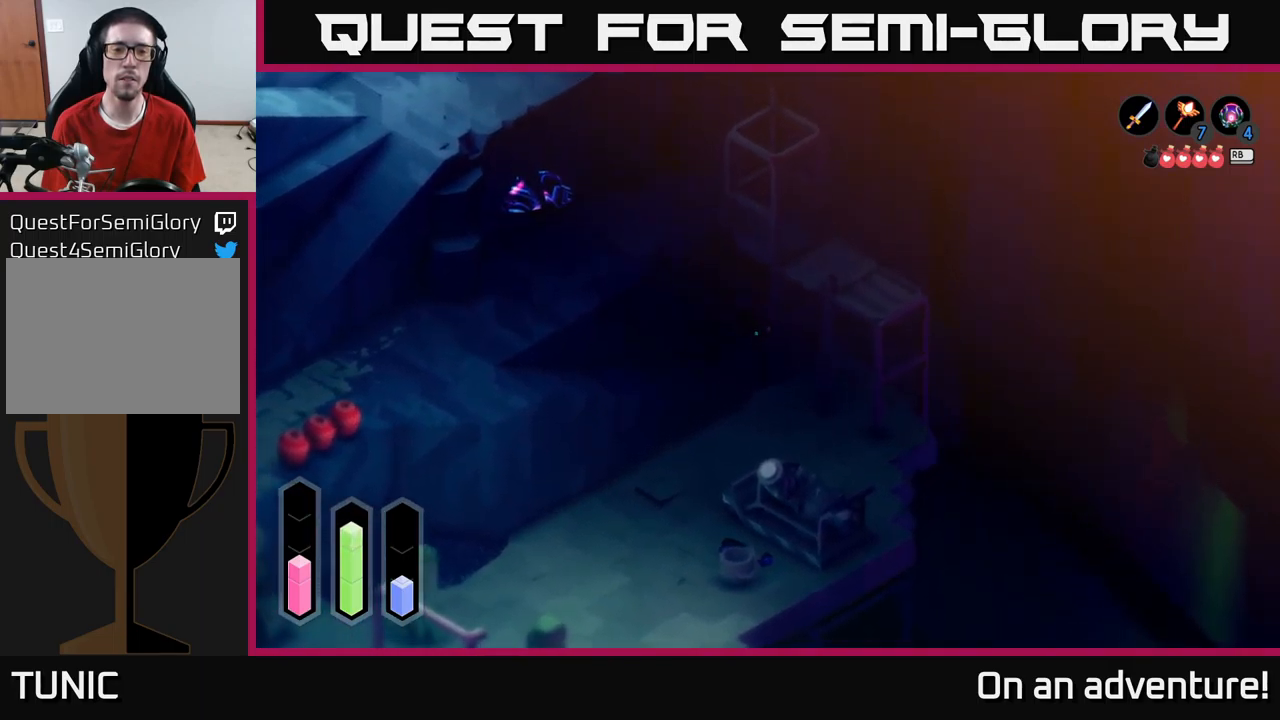
{"buttons": ["A"], "left_stick": "down-left", "right_stick": "center", "events": [[66, "left_stick", "down-left"]]}
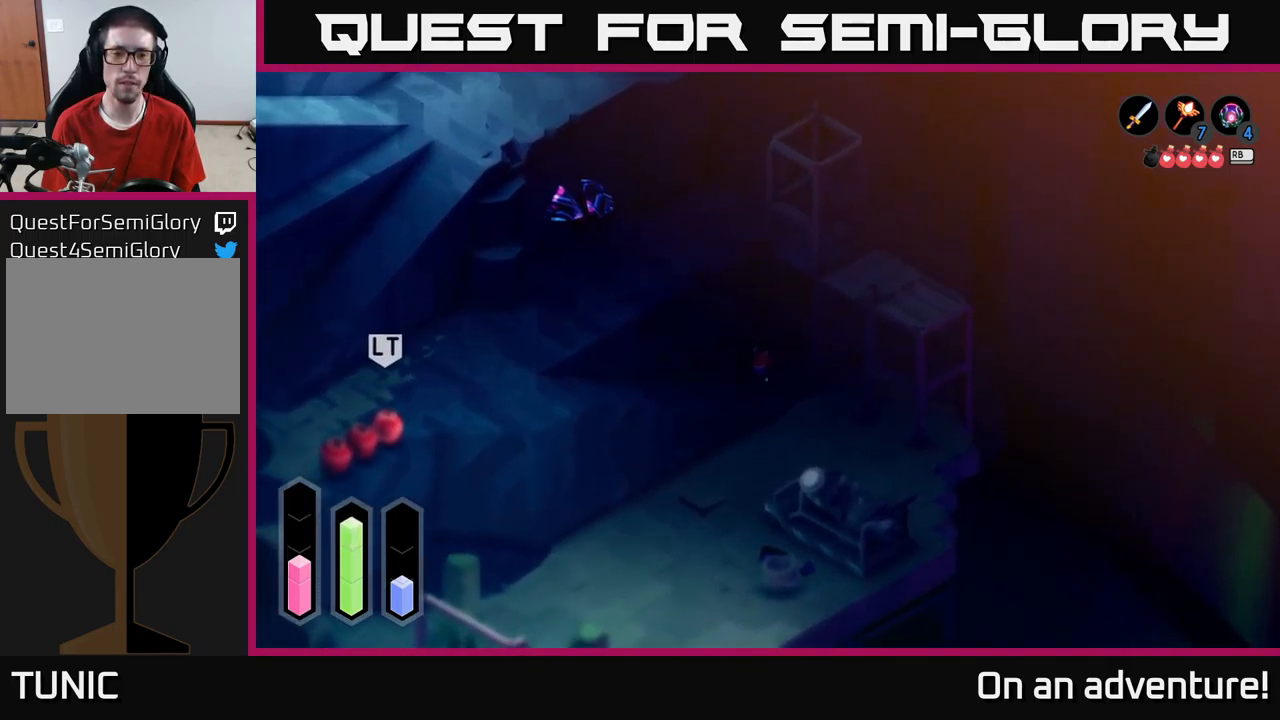
{"buttons": [], "left_stick": "up-right", "right_stick": "center", "events": [[100, "left_stick", "up-left"], [166, "left_stick", "up"], [183, "A", "up"], [300, "left_stick", "up-right"]]}
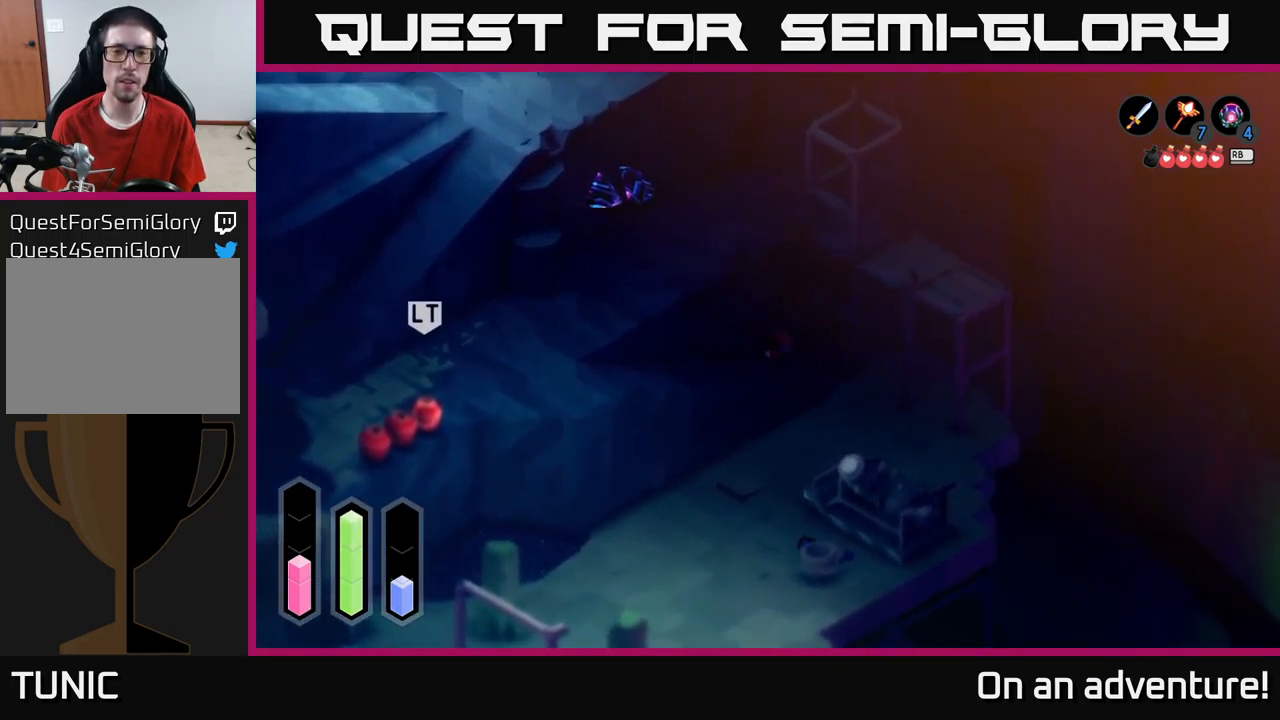
{"buttons": [], "left_stick": "up-right", "right_stick": "center", "events": []}
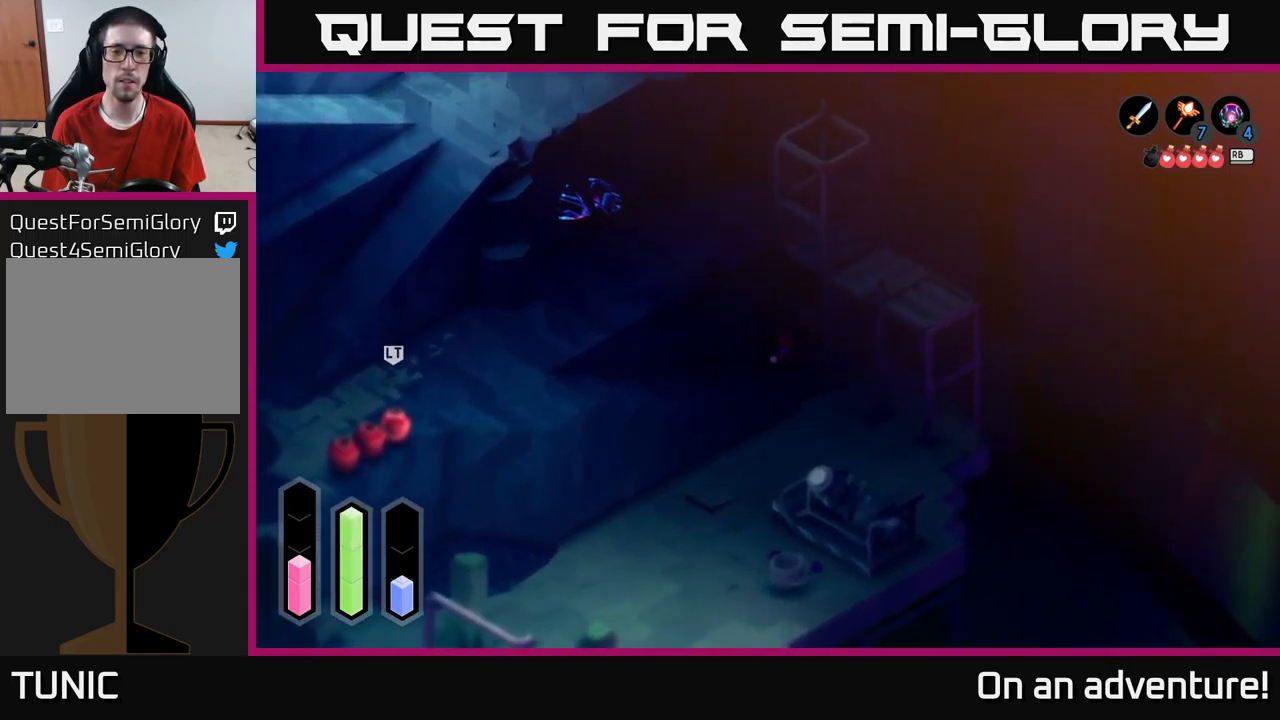
{"buttons": [], "left_stick": "up-left", "right_stick": "center", "events": [[133, "left_stick", "up"], [350, "left_stick", "up-left"]]}
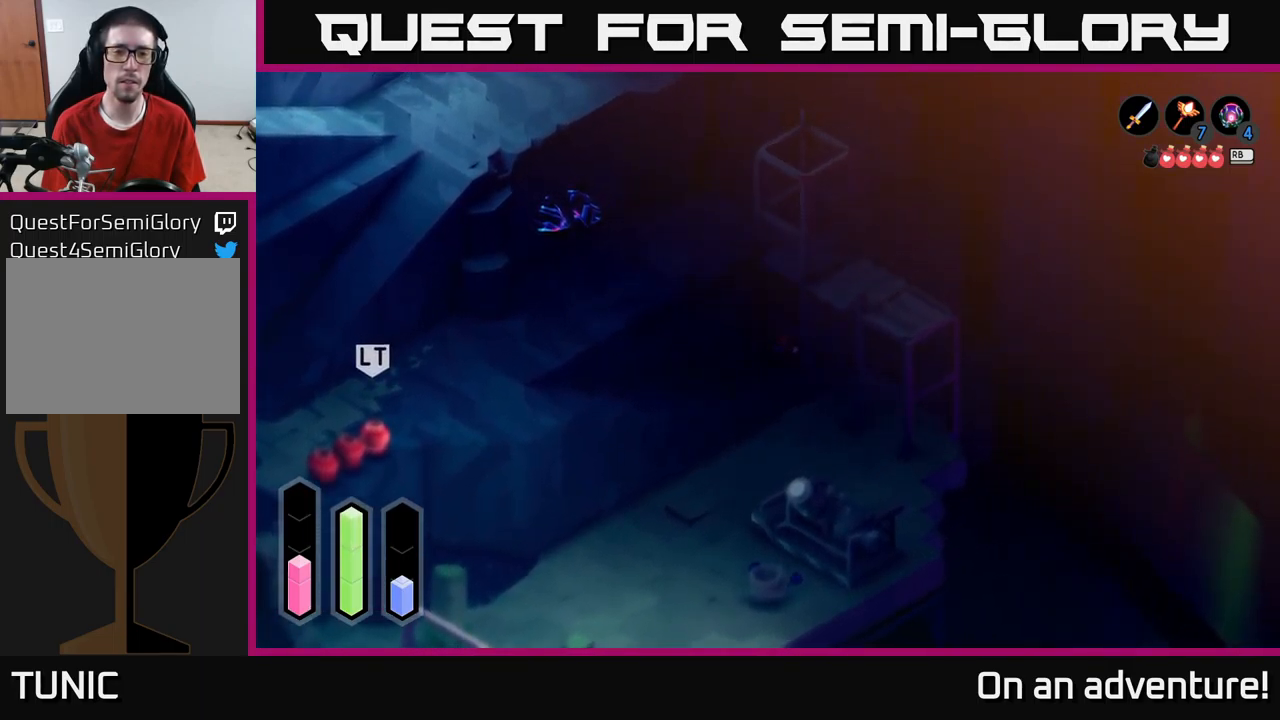
{"buttons": [], "left_stick": "up-right", "right_stick": "center", "events": [[316, "left_stick", "up"], [433, "left_stick", "up-right"]]}
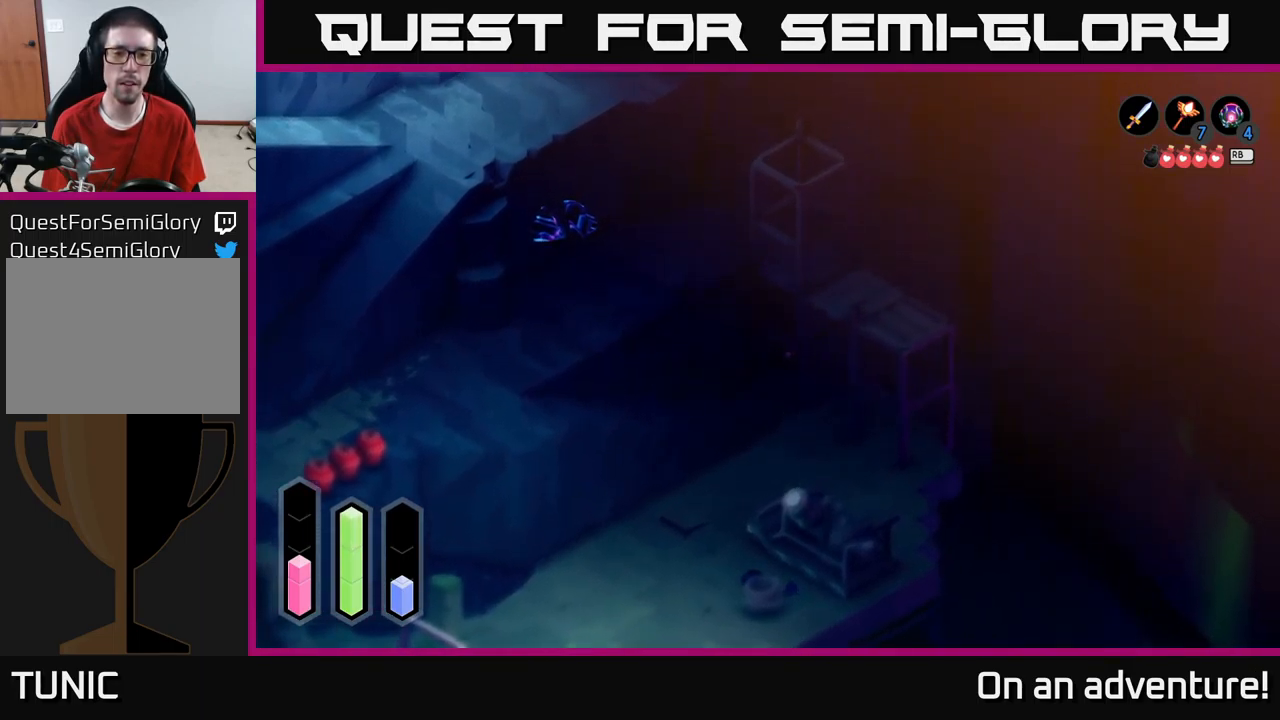
{"buttons": [], "left_stick": "up-left", "right_stick": "center", "events": [[416, "left_stick", "up-left"]]}
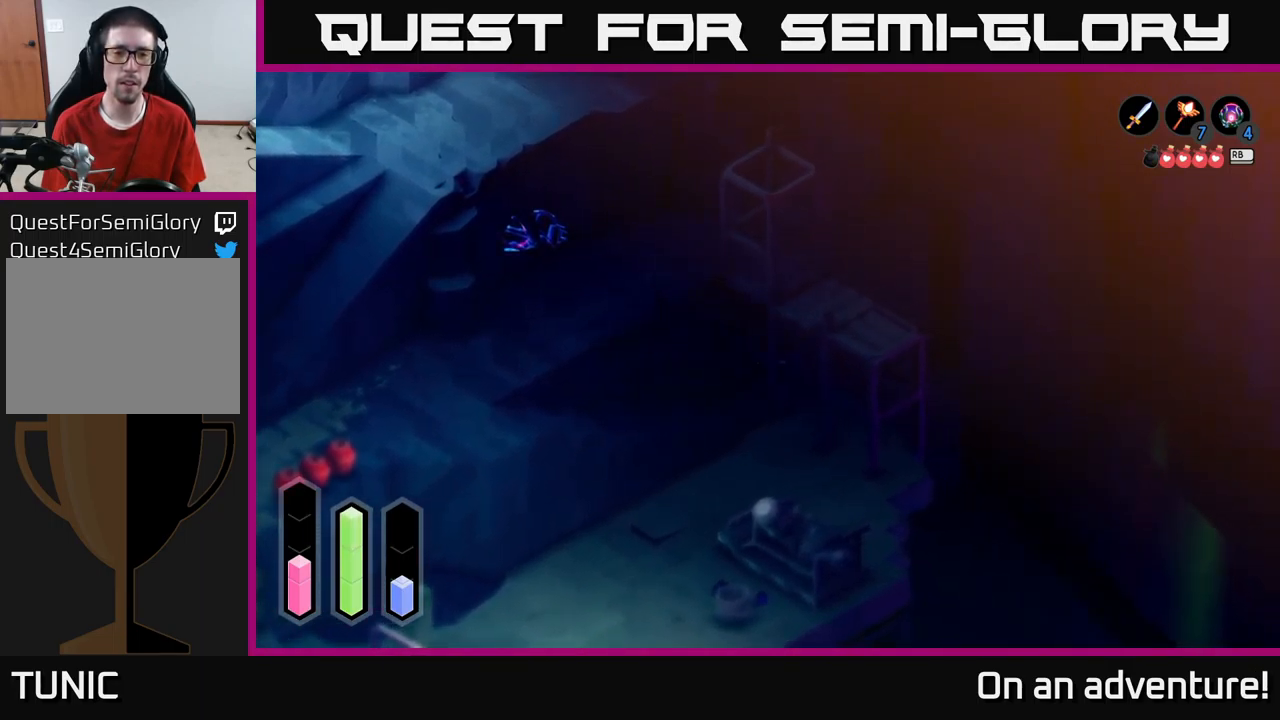
{"buttons": [], "left_stick": "down-left", "right_stick": "center", "events": [[467, "left_stick", "down-left"]]}
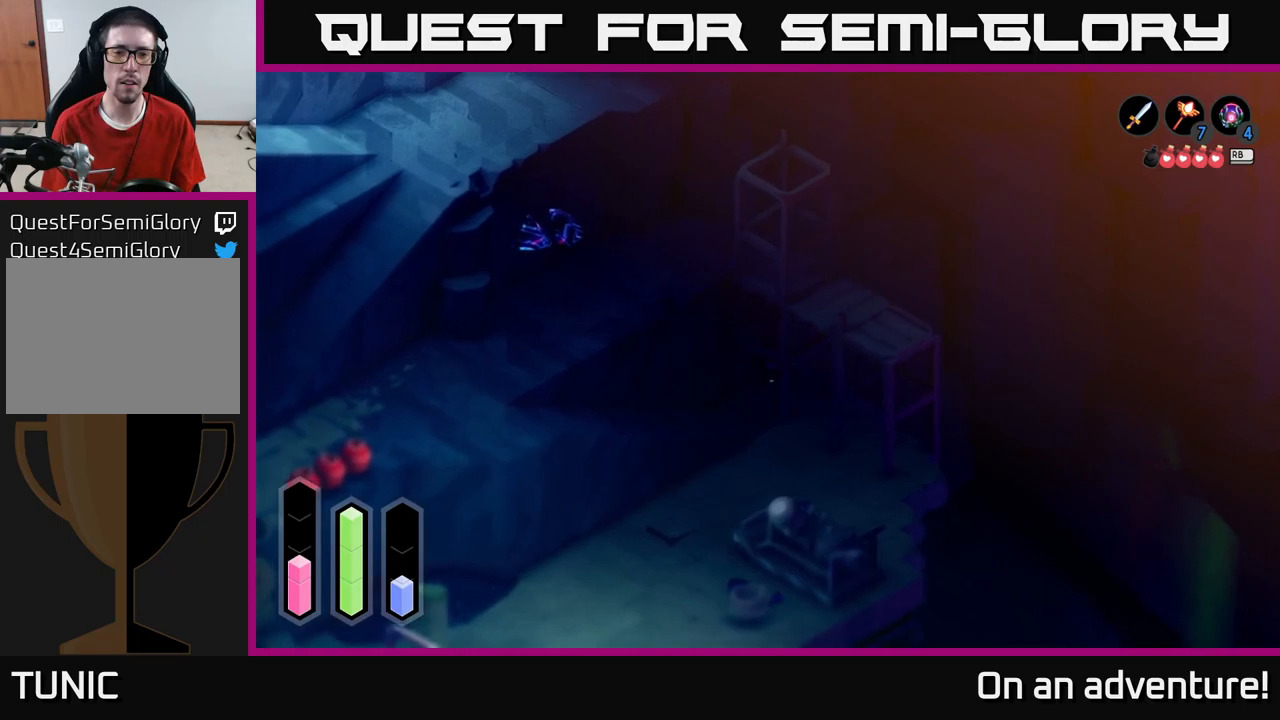
{"buttons": ["A"], "left_stick": "down-left", "right_stick": "center", "events": [[250, "A", "down"]]}
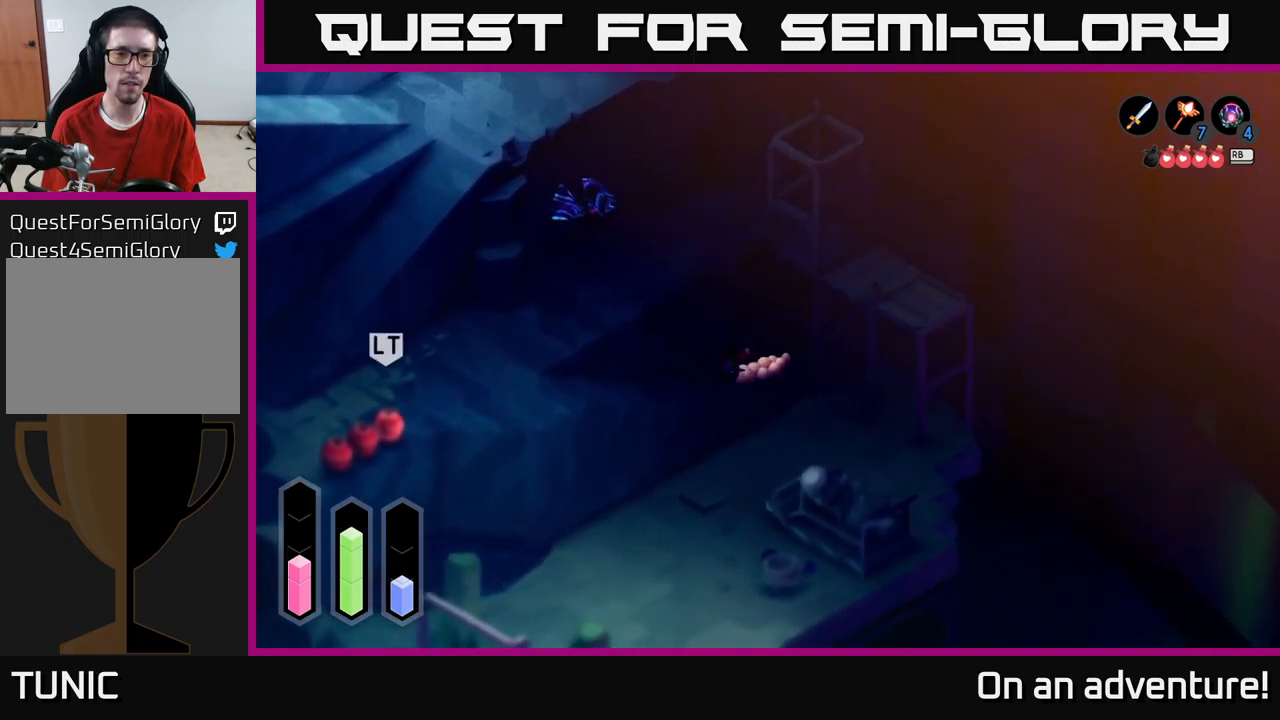
{"buttons": ["A"], "left_stick": "down-left", "right_stick": "center", "events": []}
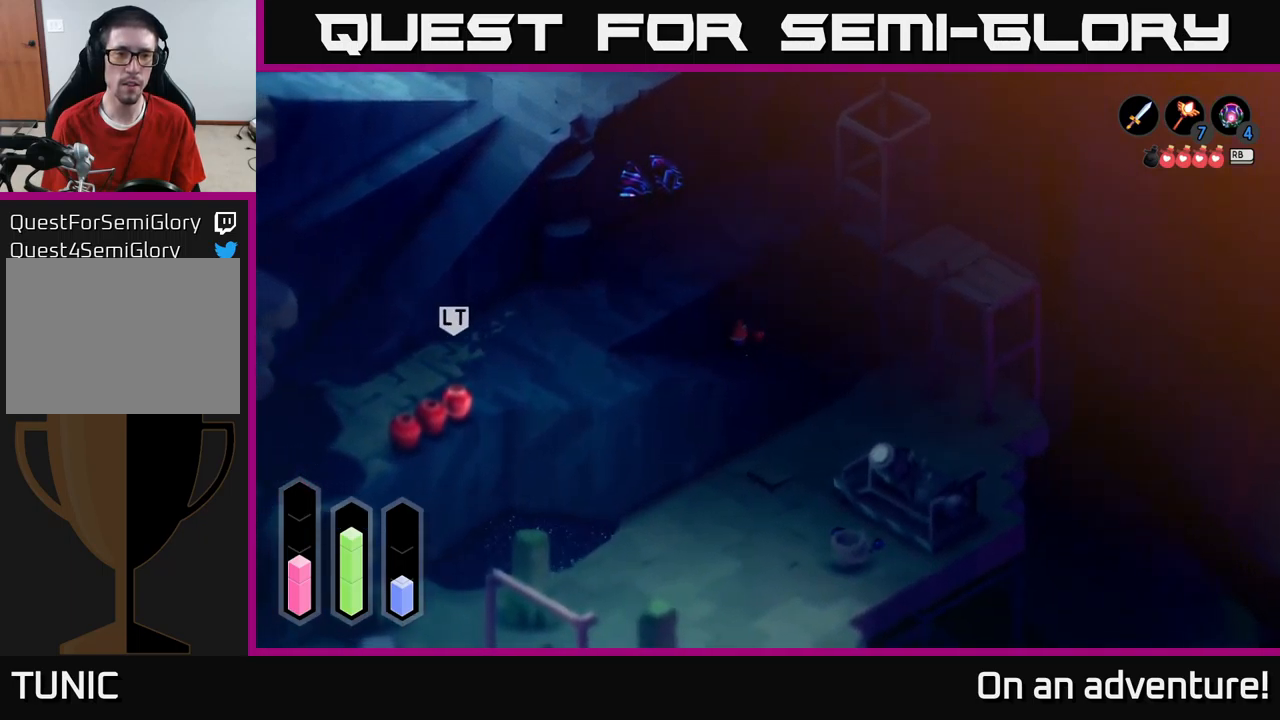
{"buttons": ["A"], "left_stick": "down-left", "right_stick": "center", "events": []}
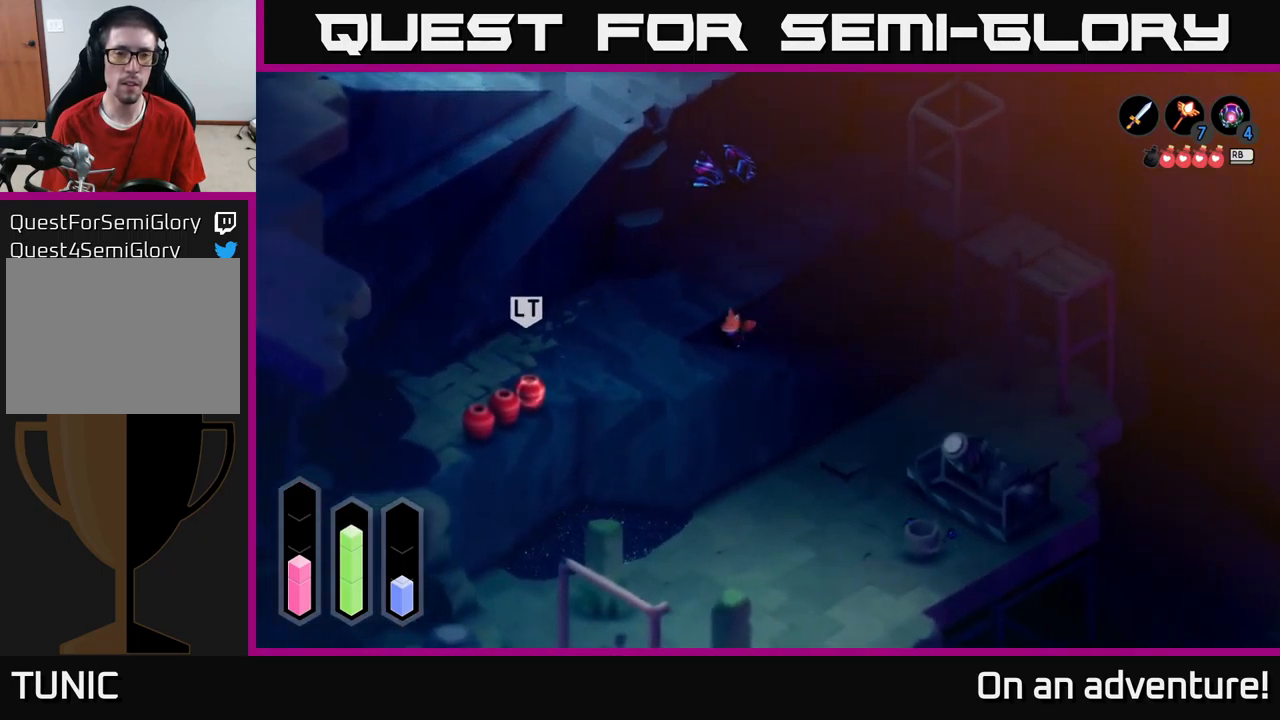
{"buttons": [], "left_stick": "up-left", "right_stick": "center", "events": [[400, "A", "up"], [450, "left_stick", "up-left"]]}
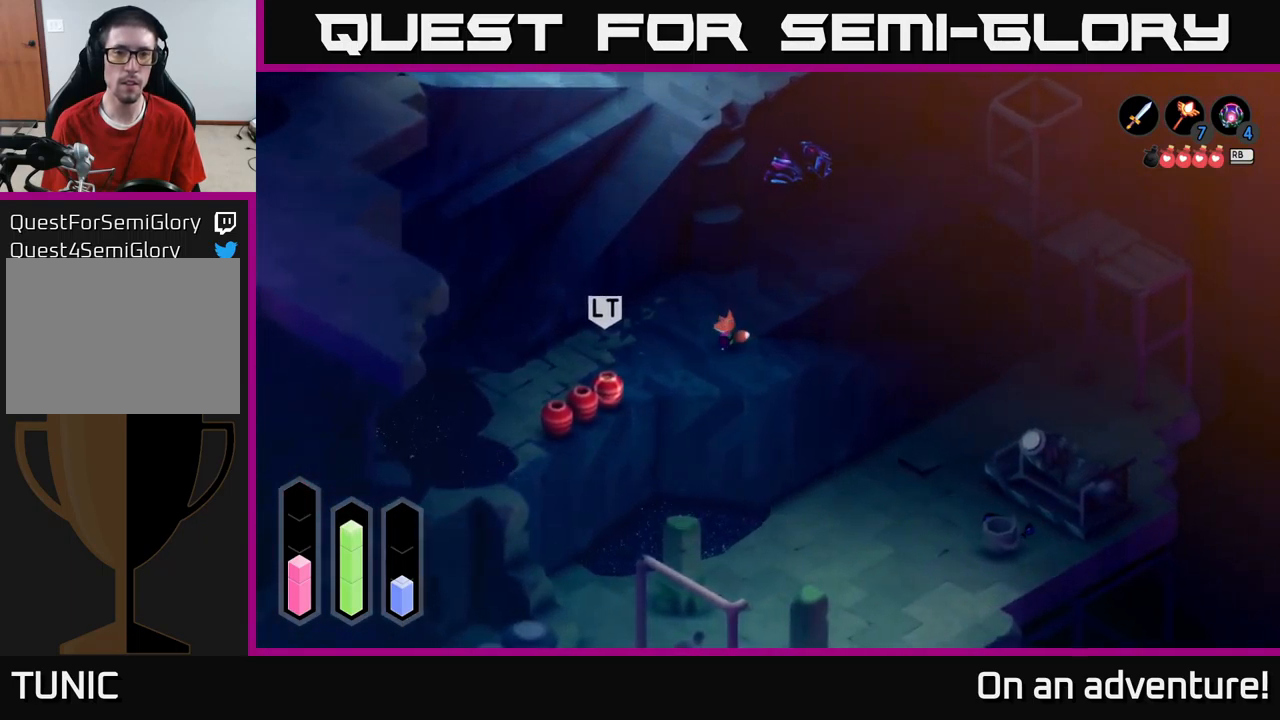
{"buttons": [], "left_stick": "up-right", "right_stick": "center", "events": [[150, "left_stick", "up"], [317, "left_stick", "up-right"]]}
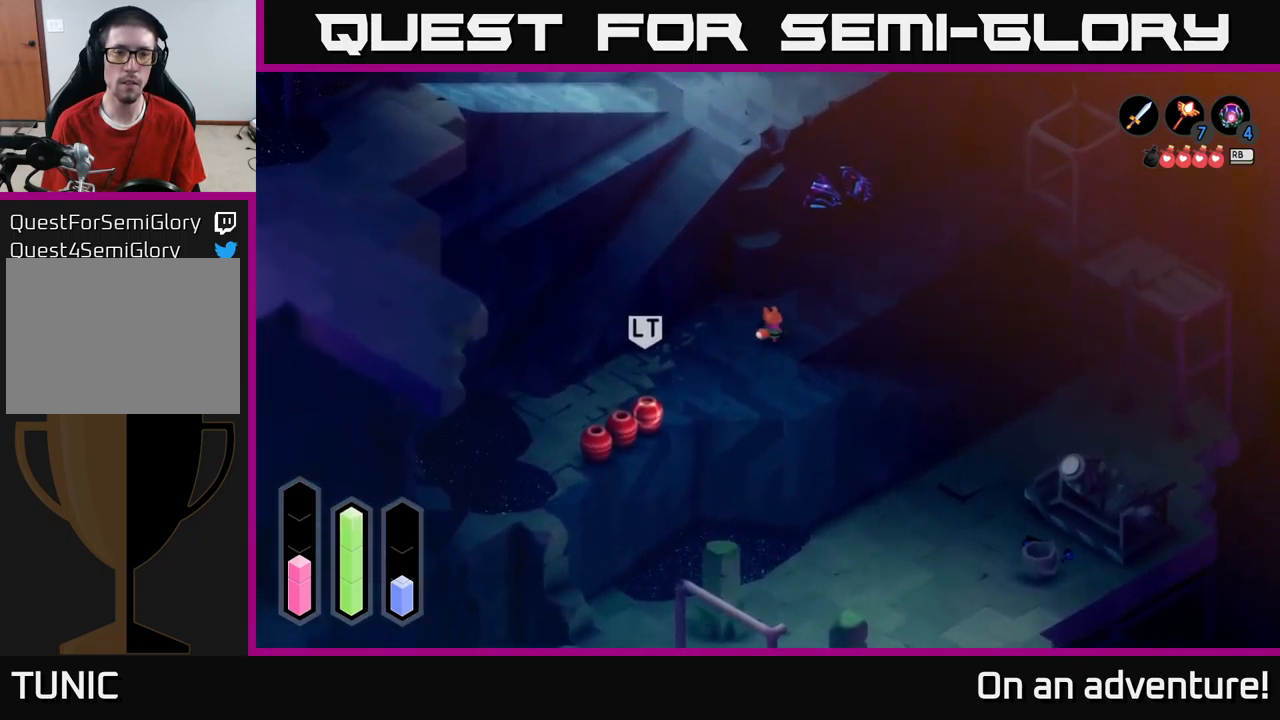
{"buttons": [], "left_stick": "up-right", "right_stick": "center", "events": []}
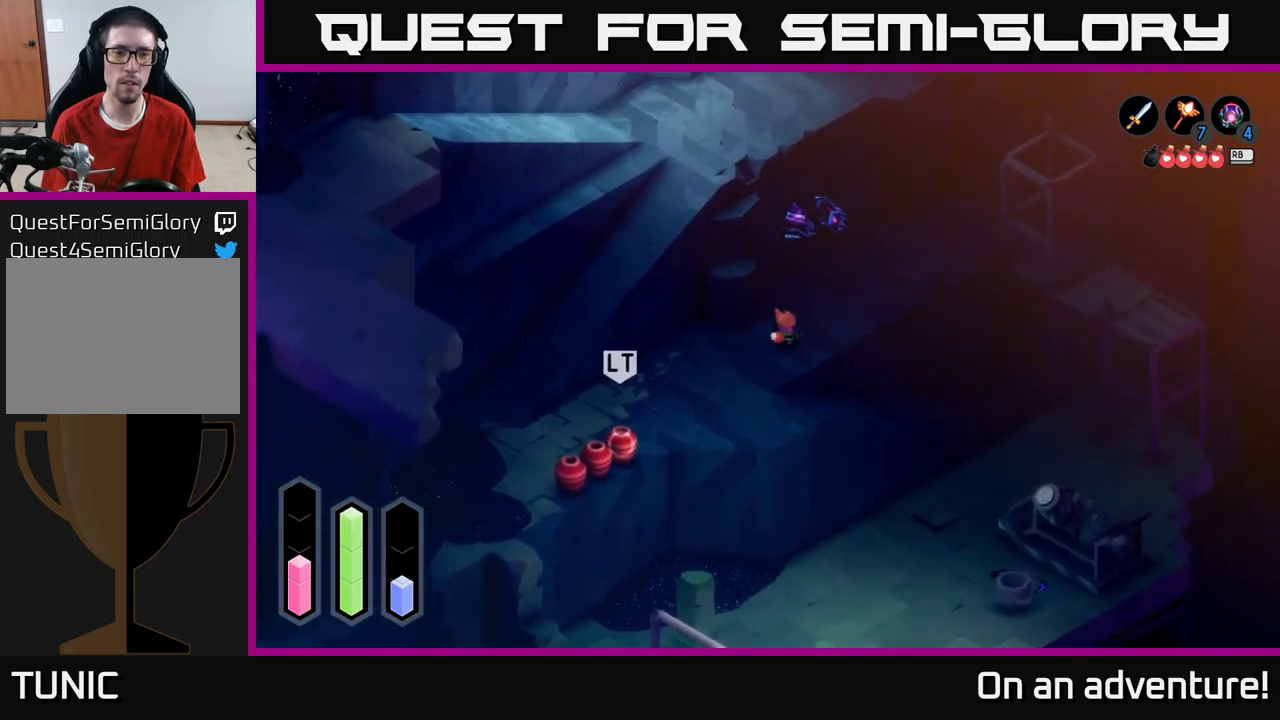
{"buttons": [], "left_stick": "up", "right_stick": "center", "events": [[483, "left_stick", "up"]]}
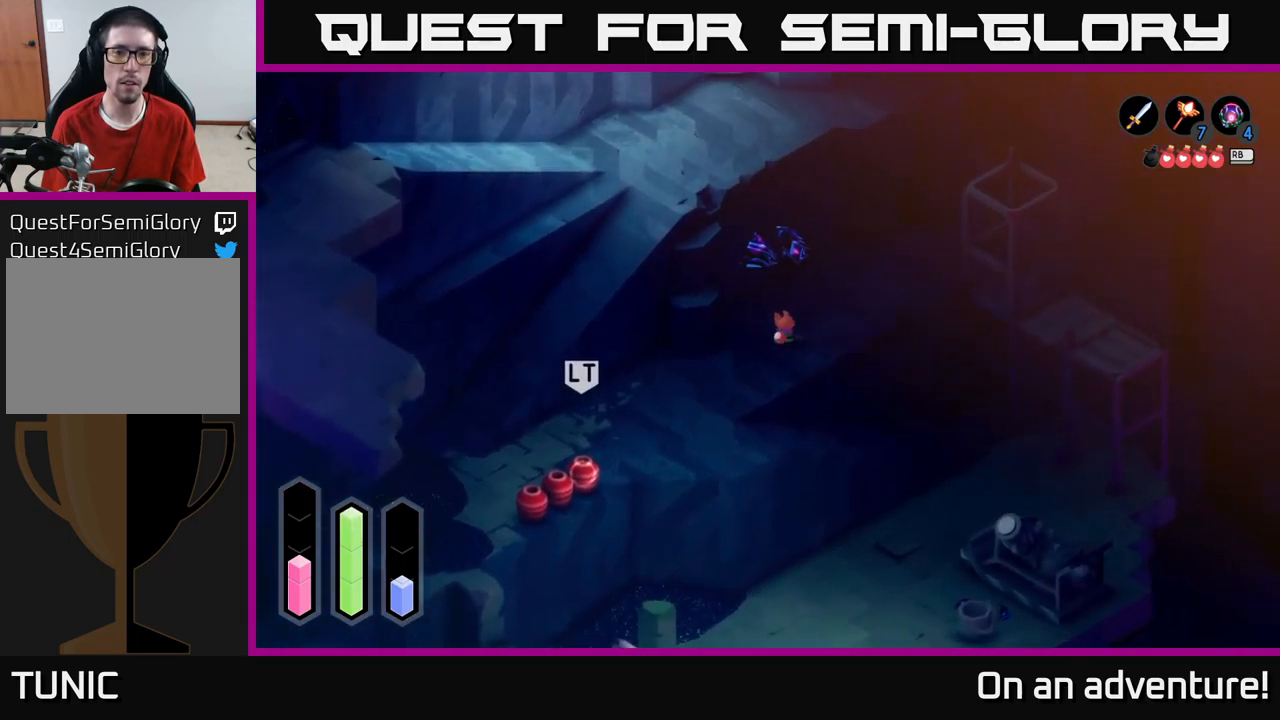
{"buttons": [], "left_stick": "up", "right_stick": "center", "events": []}
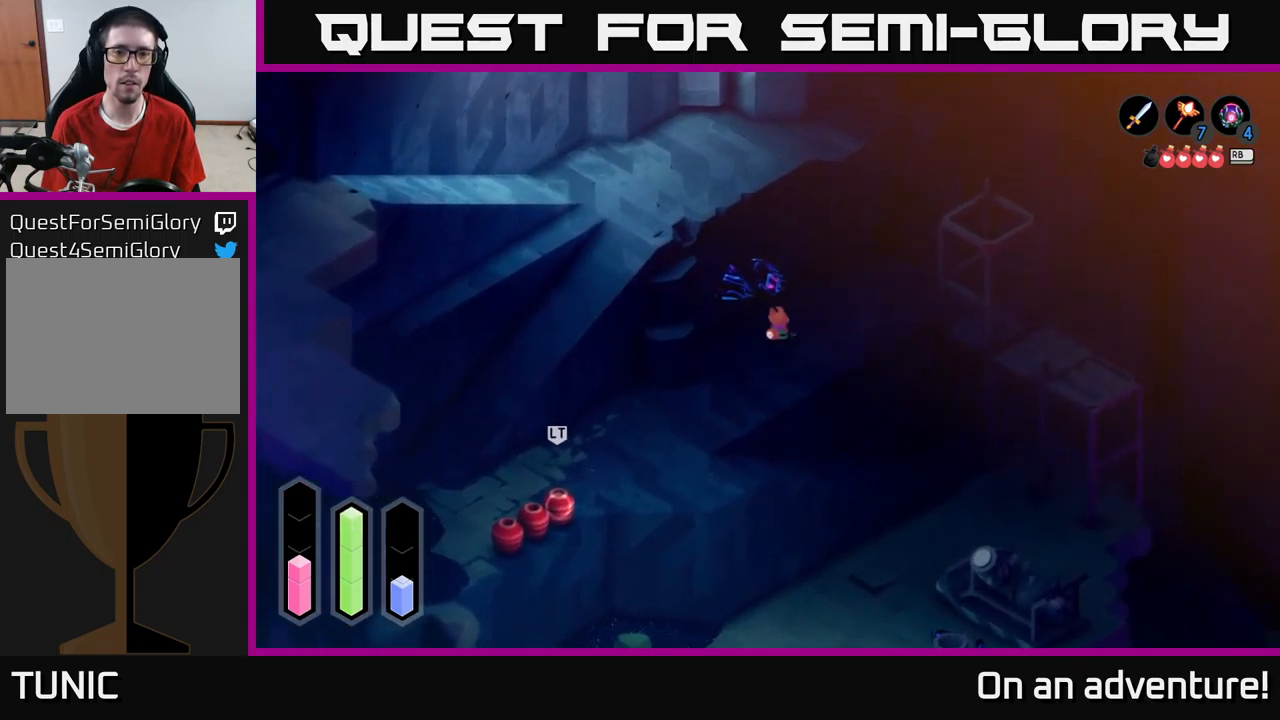
{"buttons": [], "left_stick": "up-left", "right_stick": "center", "events": [[300, "left_stick", "up-left"]]}
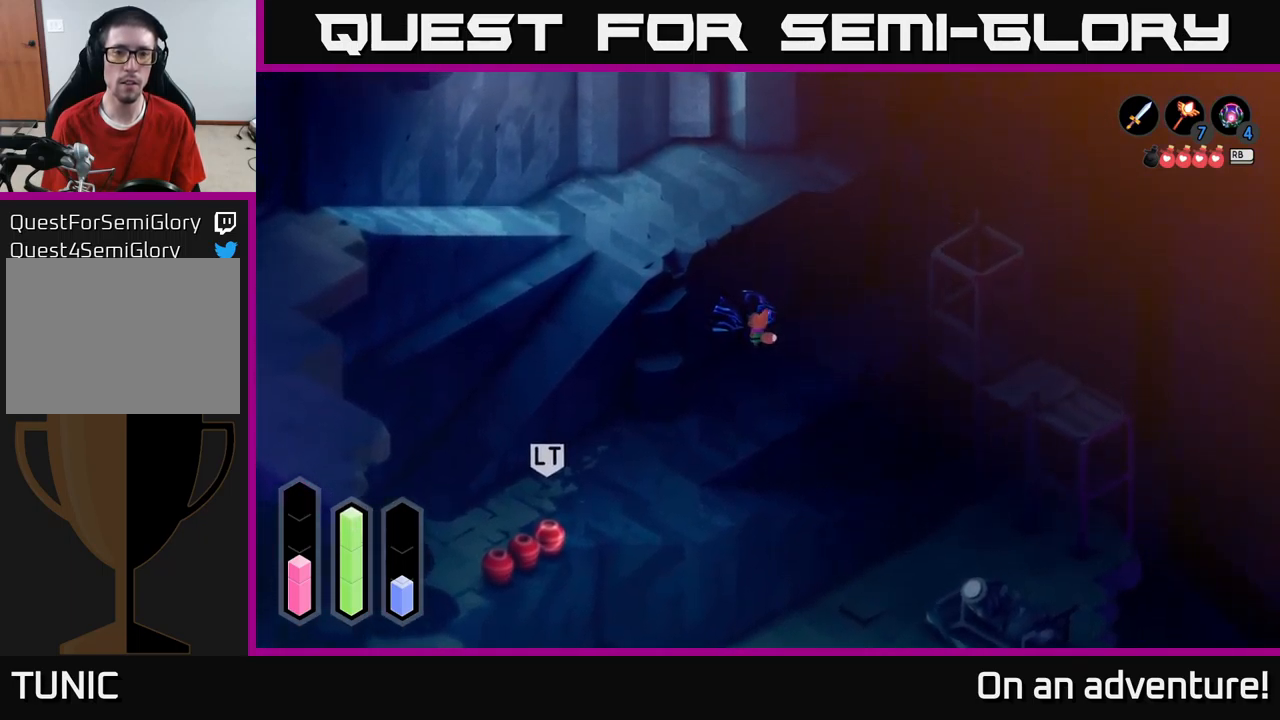
{"buttons": [], "left_stick": "center", "right_stick": "center", "events": [[367, "left_stick", "center"]]}
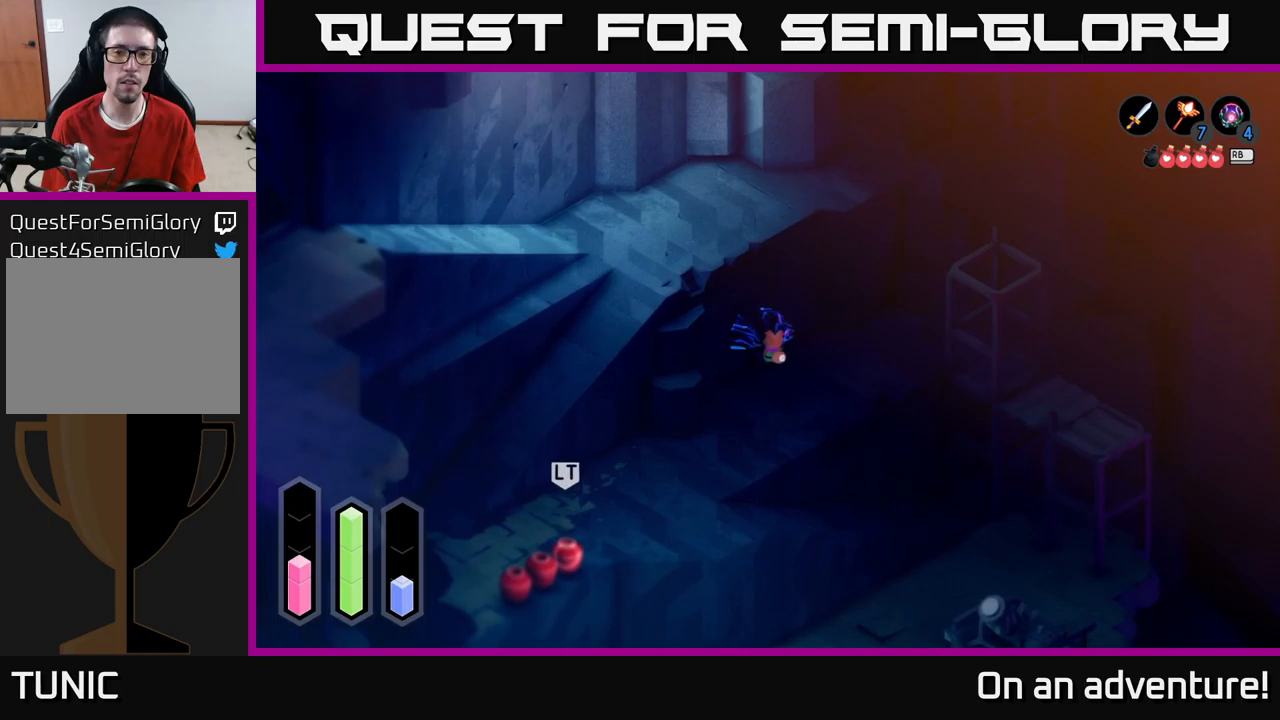
{"buttons": [], "left_stick": "up-right", "right_stick": "center", "events": [[67, "left_stick", "up-right"]]}
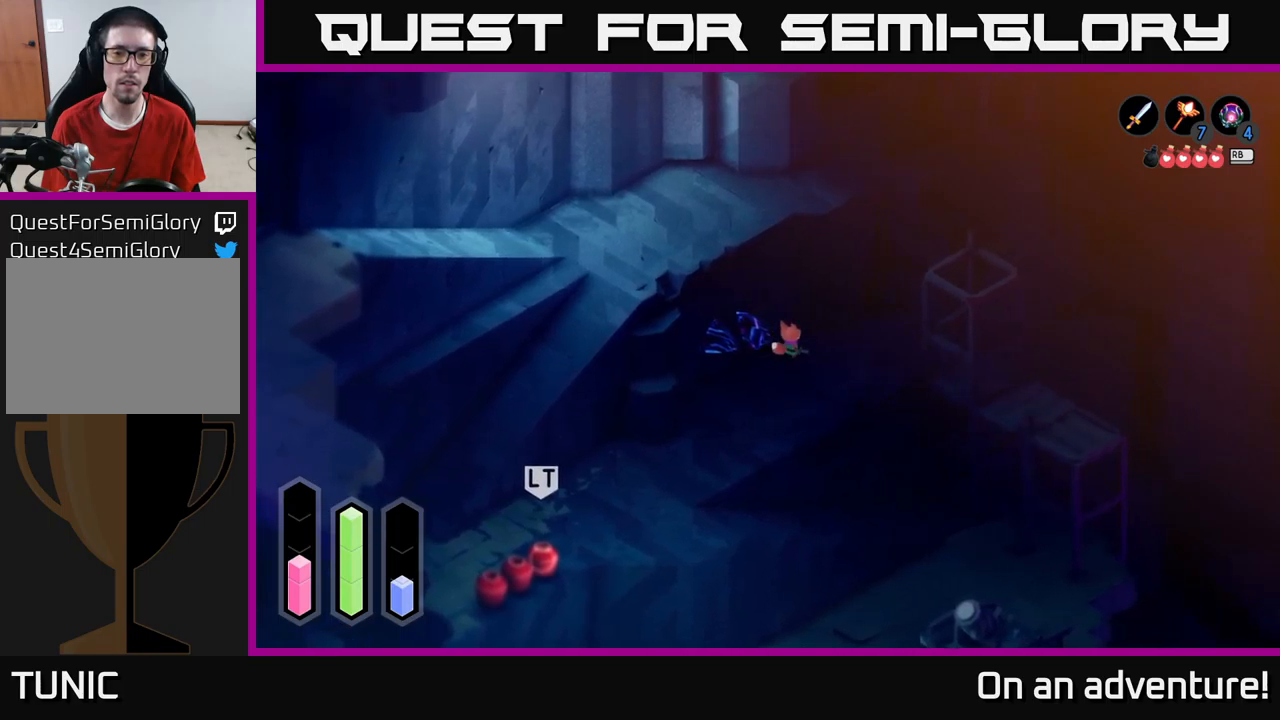
{"buttons": ["A"], "left_stick": "down-left", "right_stick": "center", "events": [[100, "left_stick", "down-right"], [234, "left_stick", "down-left"], [317, "A", "down"]]}
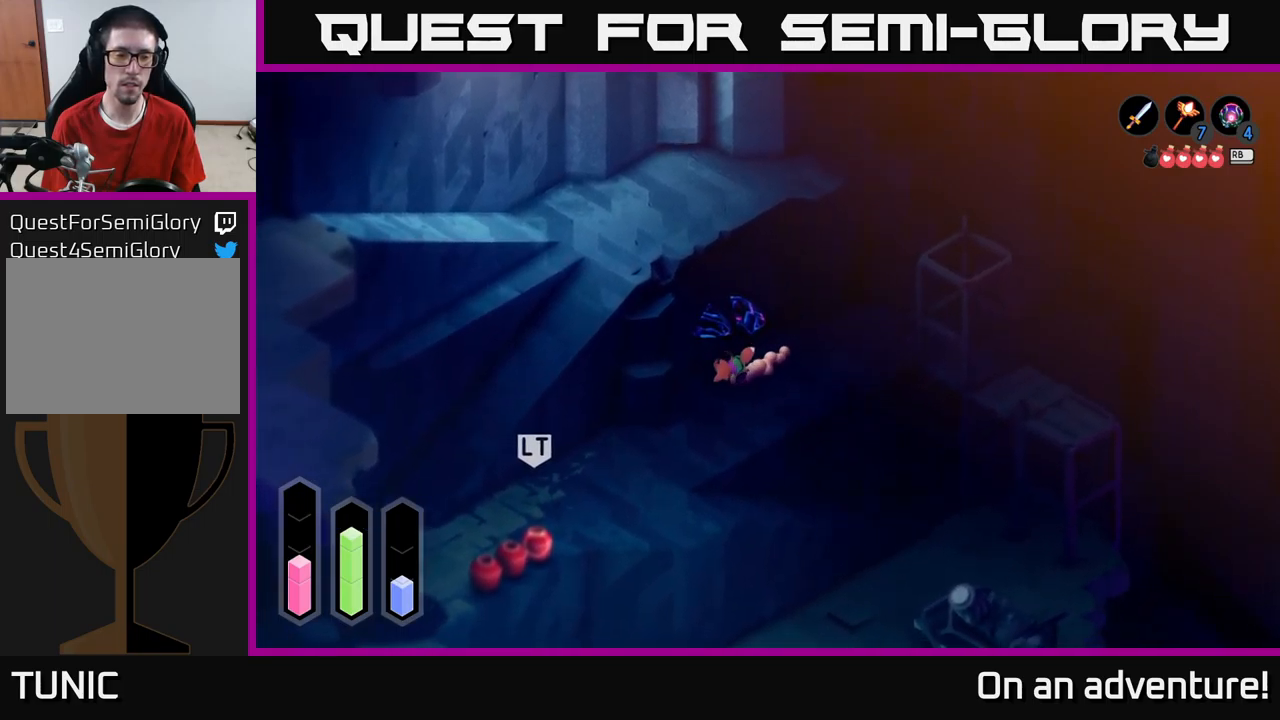
{"buttons": ["A"], "left_stick": "down-left", "right_stick": "center", "events": []}
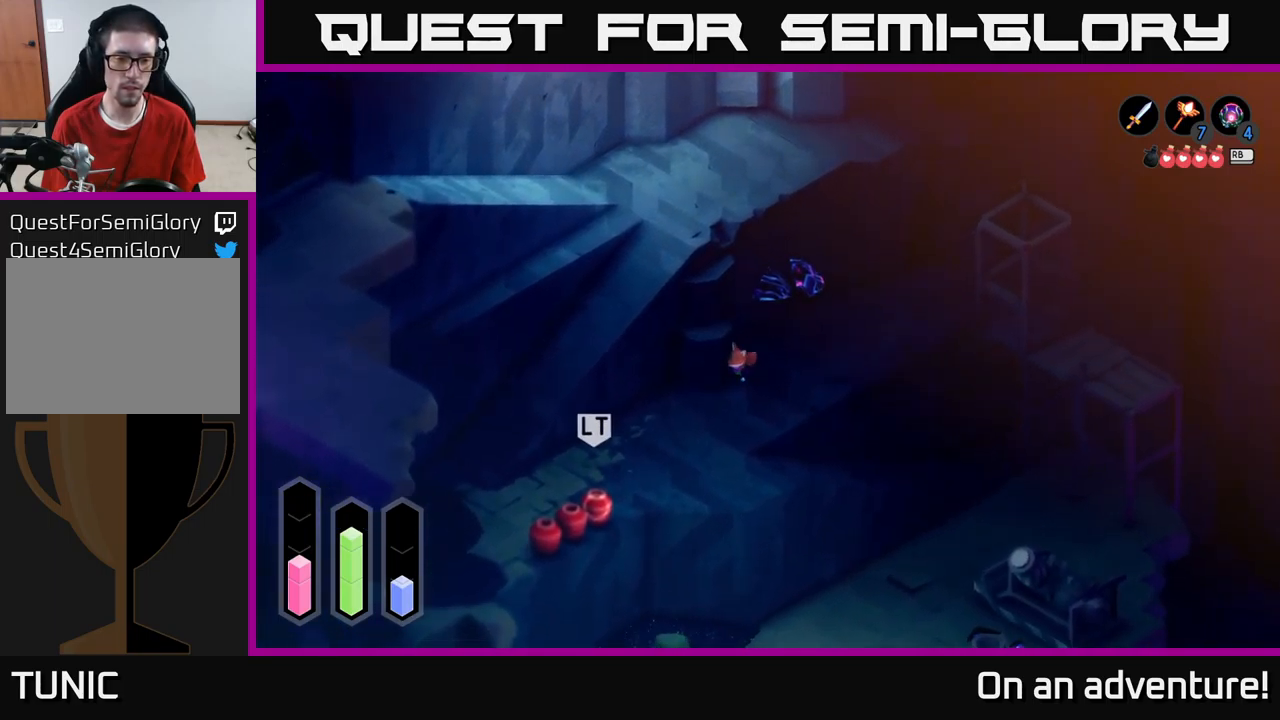
{"buttons": ["A"], "left_stick": "down-left", "right_stick": "center", "events": []}